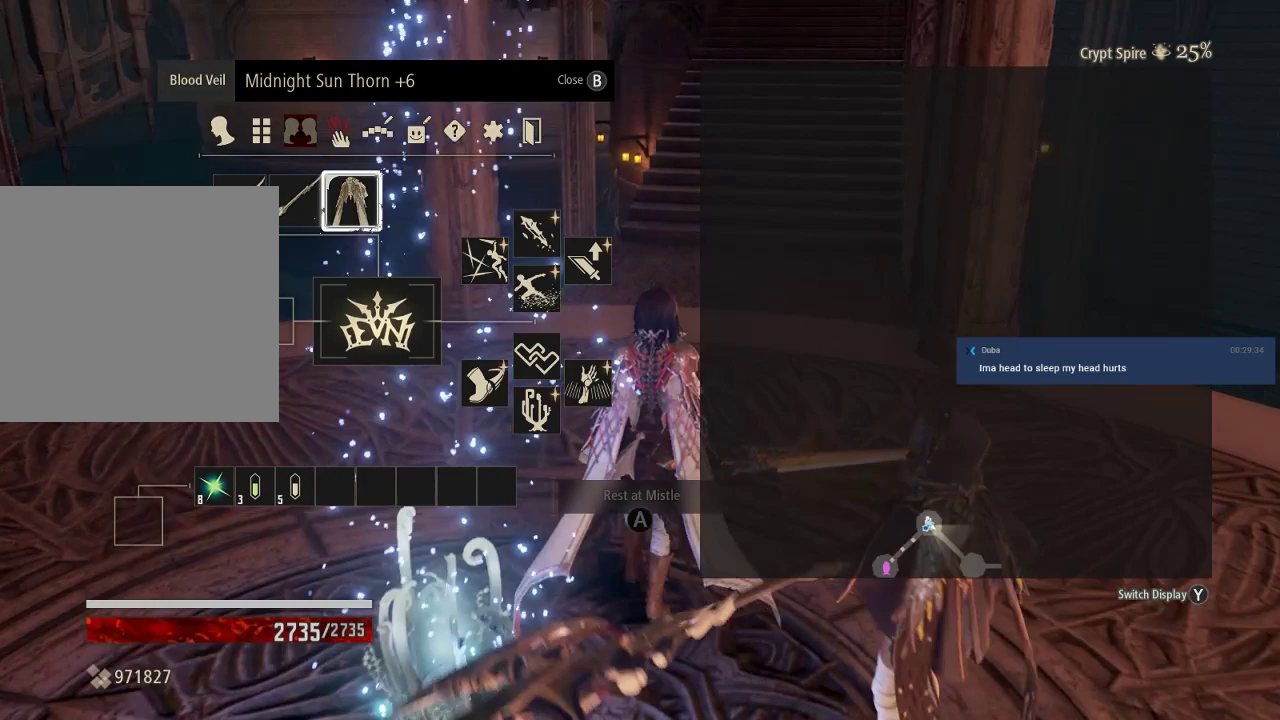
Gameplay with a controller (Xbox layout); each line is a JSON object with the inputs held at the frame after it (dt_ms = milliseconds from this image to that frame). "events" lists button and stick changes between this image and that frame as [ms after this image, input, new state], when the widget could be followed in between. Not read: R1.
{"dt_ms": 500, "buttons": [], "left_stick": "center", "right_stick": "center", "events": [[300, "left_stick", "center"]]}
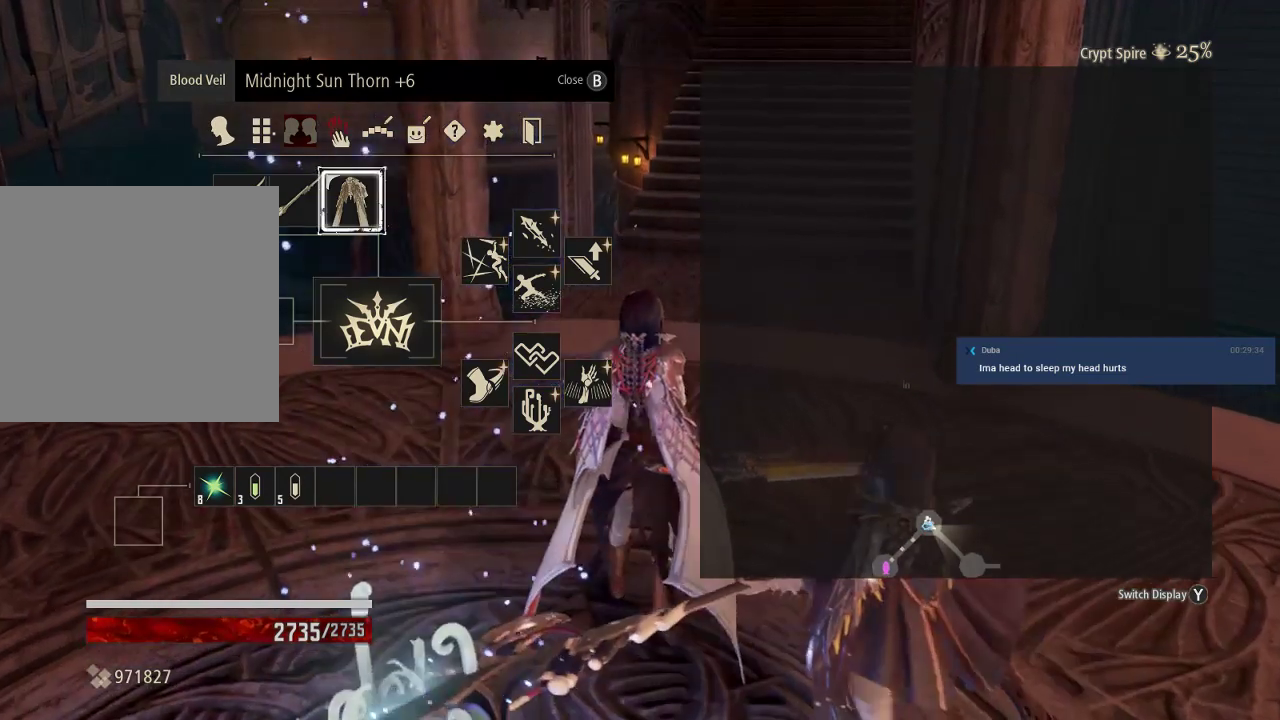
{"dt_ms": 500, "buttons": [], "left_stick": "center", "right_stick": "center", "events": []}
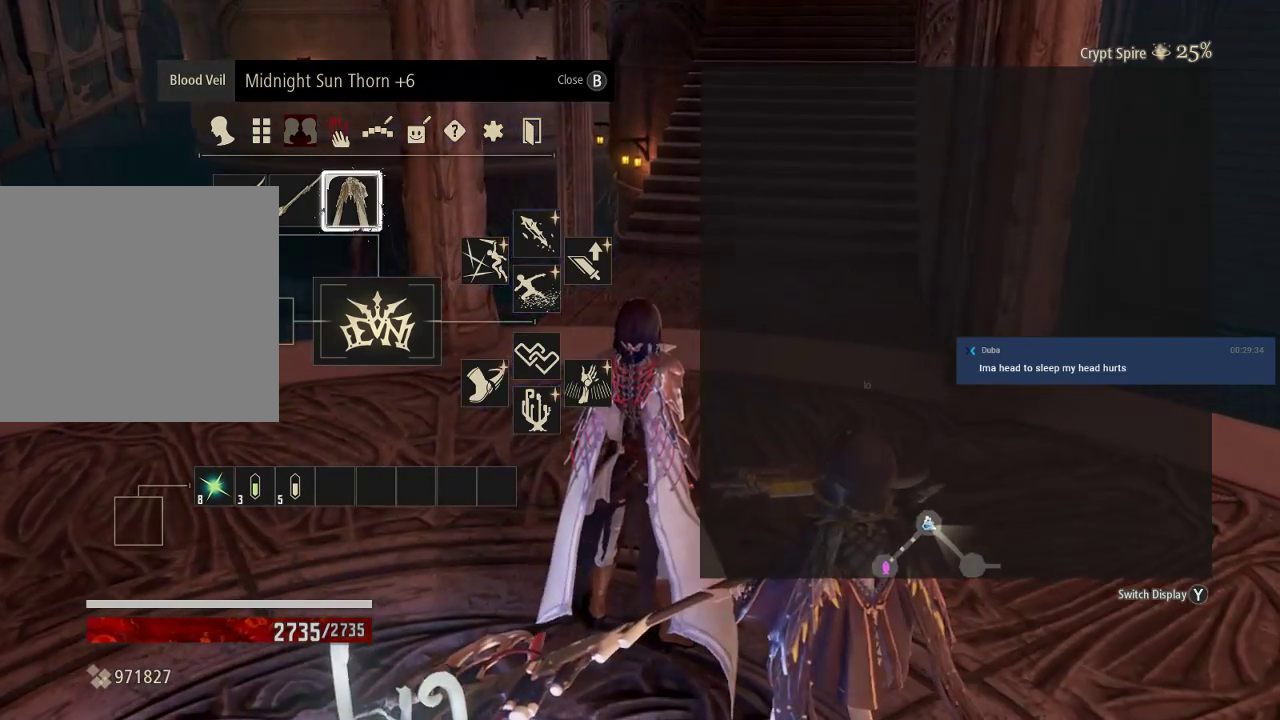
{"dt_ms": 500, "buttons": [], "left_stick": "center", "right_stick": "center", "events": [[200, "B", "down"], [300, "B", "up"]]}
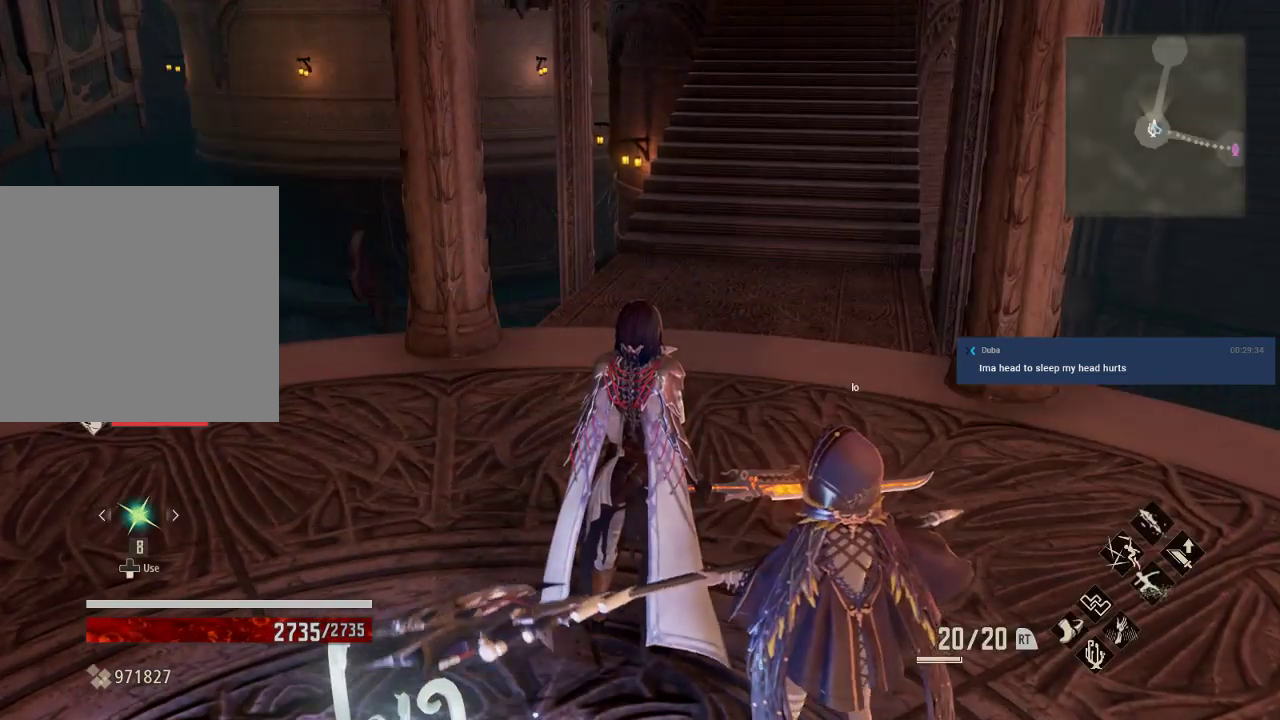
{"dt_ms": 500, "buttons": [], "left_stick": "up", "right_stick": "center", "events": [[167, "left_stick", "up"], [233, "right_stick", "up"], [333, "right_stick", "center"]]}
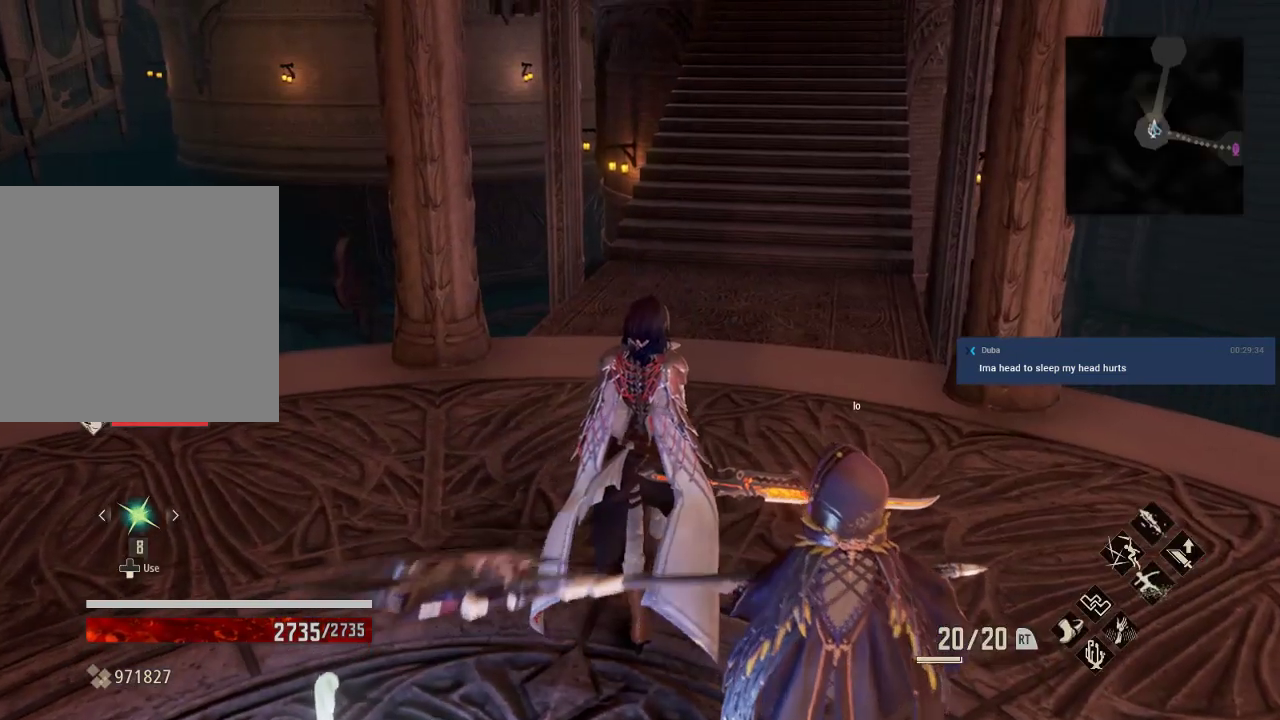
{"dt_ms": 500, "buttons": [], "left_stick": "up", "right_stick": "center", "events": []}
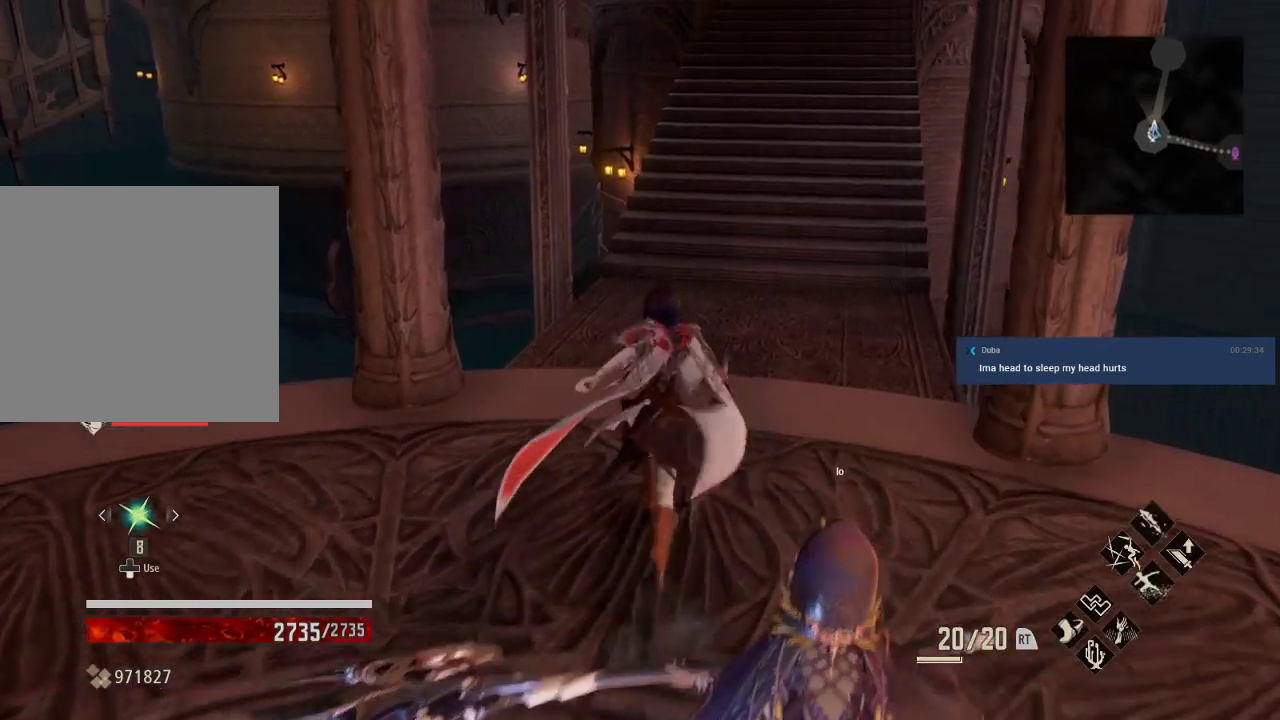
{"dt_ms": 500, "buttons": [], "left_stick": "up", "right_stick": "up", "events": [[100, "right_stick", "up"], [167, "right_stick", "center"], [433, "right_stick", "up"]]}
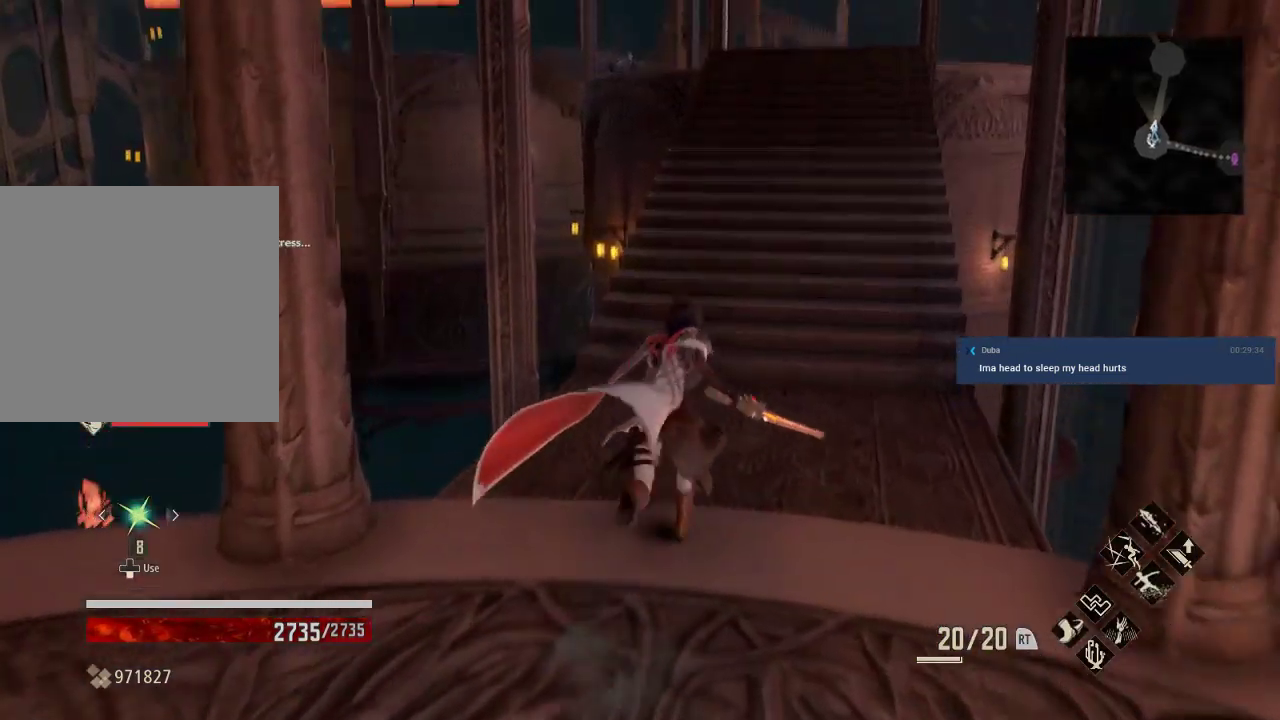
{"dt_ms": 500, "buttons": [], "left_stick": "up-right", "right_stick": "center"}
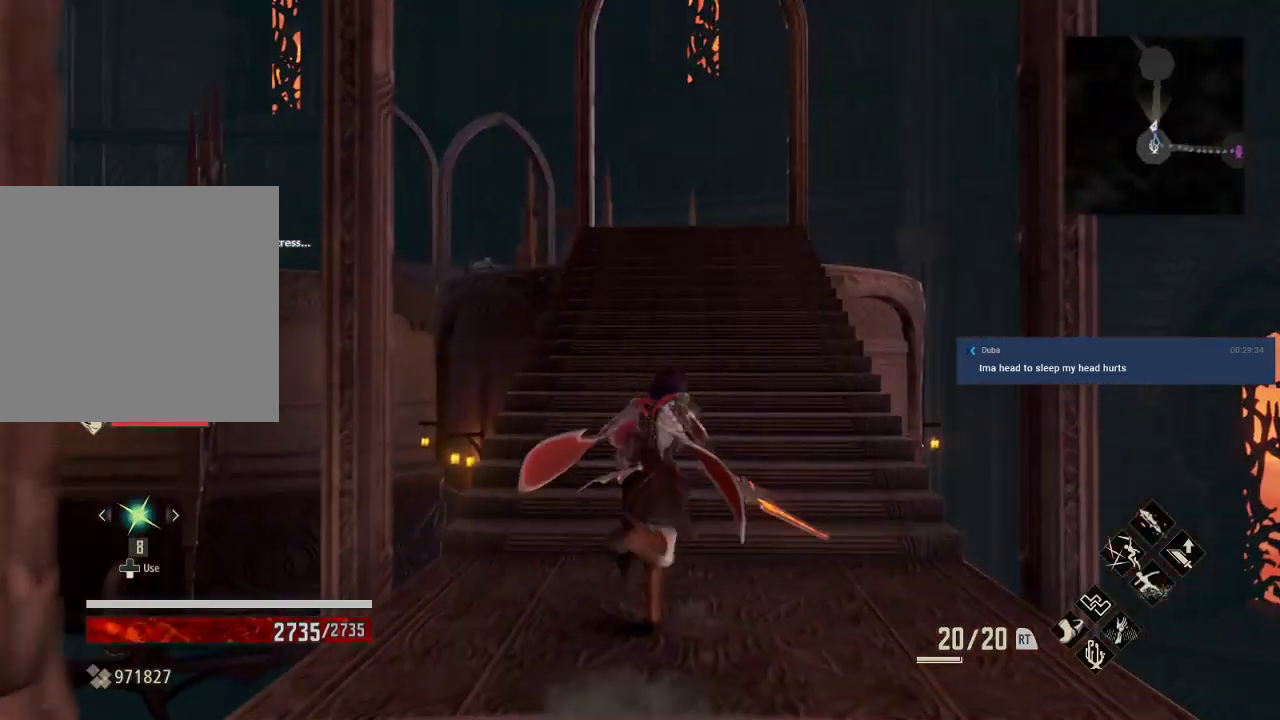
{"dt_ms": 500, "buttons": [], "left_stick": "up", "right_stick": "center", "events": [[67, "left_stick", "up"], [300, "right_stick", "down"], [500, "right_stick", "center"]]}
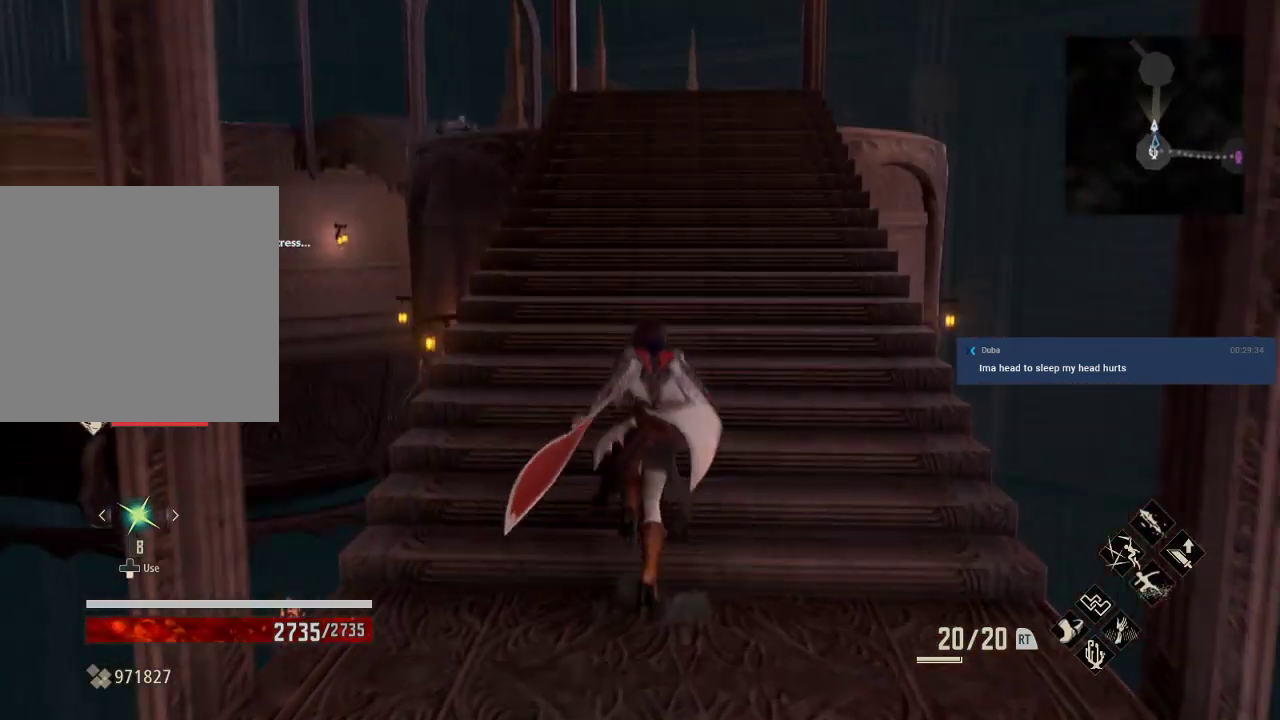
{"dt_ms": 500, "buttons": [], "left_stick": "up", "right_stick": "center", "events": []}
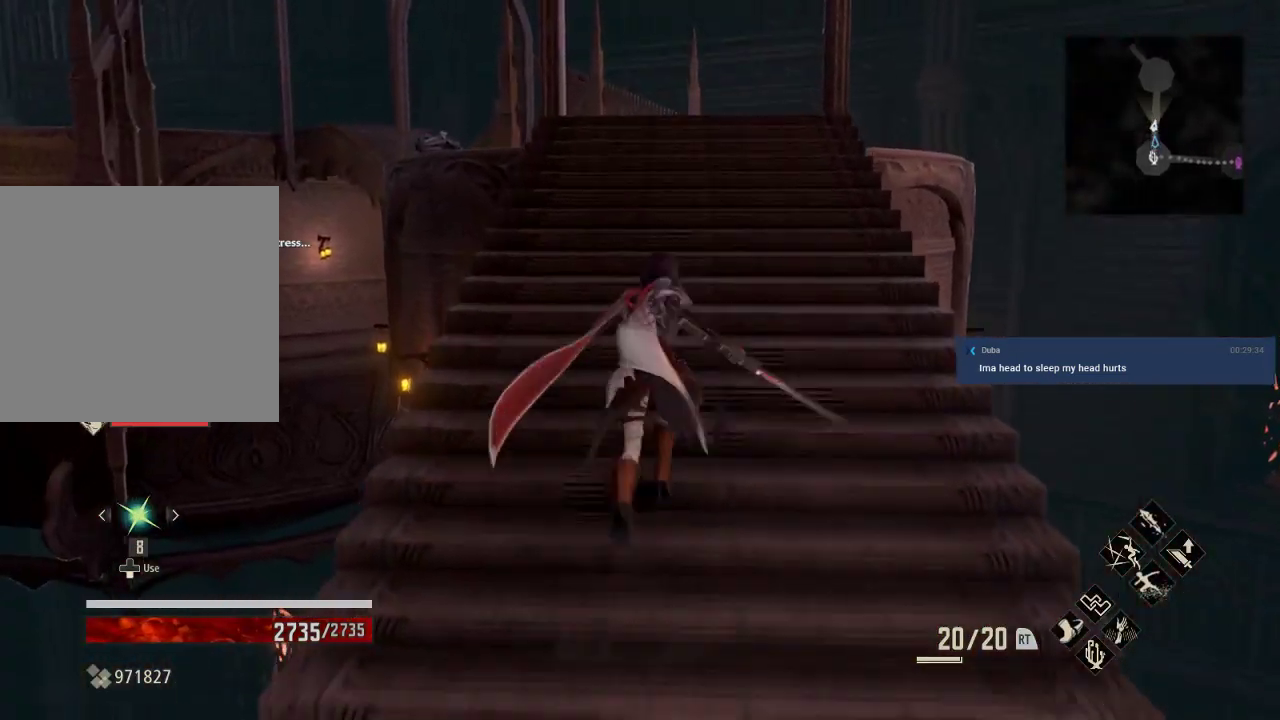
{"dt_ms": 500, "buttons": [], "left_stick": "up", "right_stick": "center", "events": []}
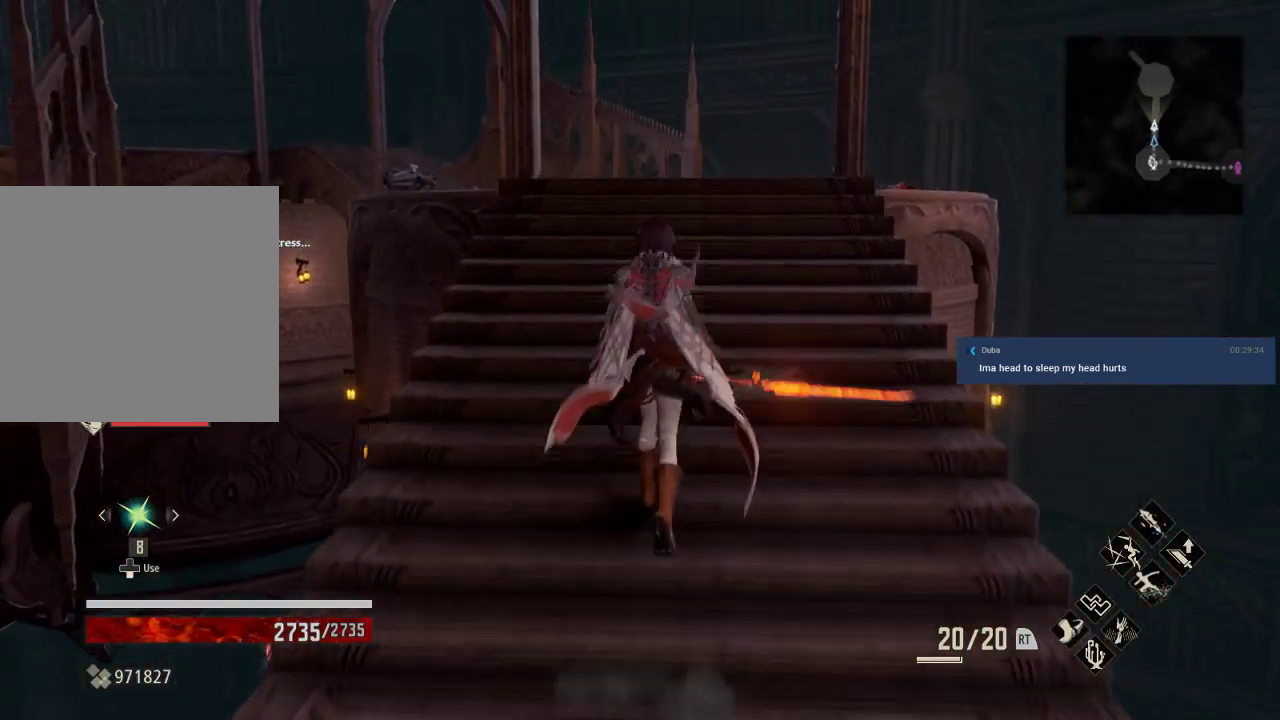
{"dt_ms": 1000, "buttons": [], "left_stick": "up", "right_stick": "center"}
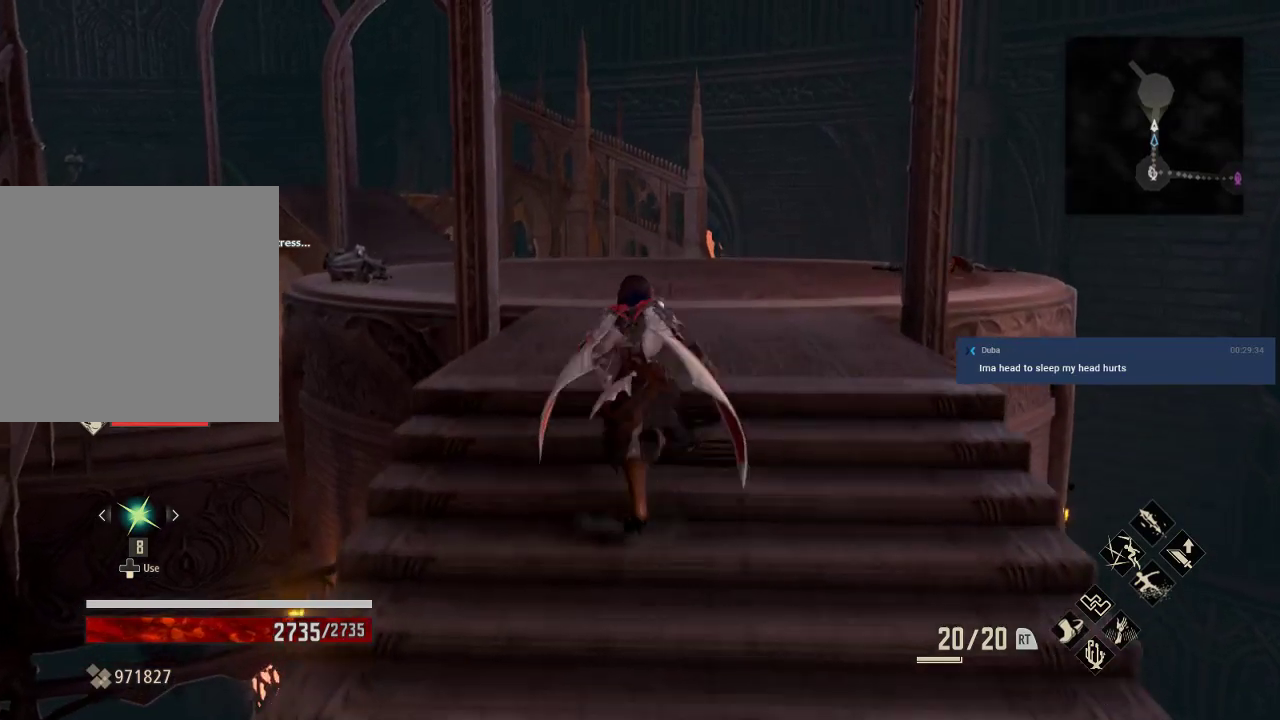
{"dt_ms": 500, "buttons": [], "left_stick": "up", "right_stick": "center", "events": []}
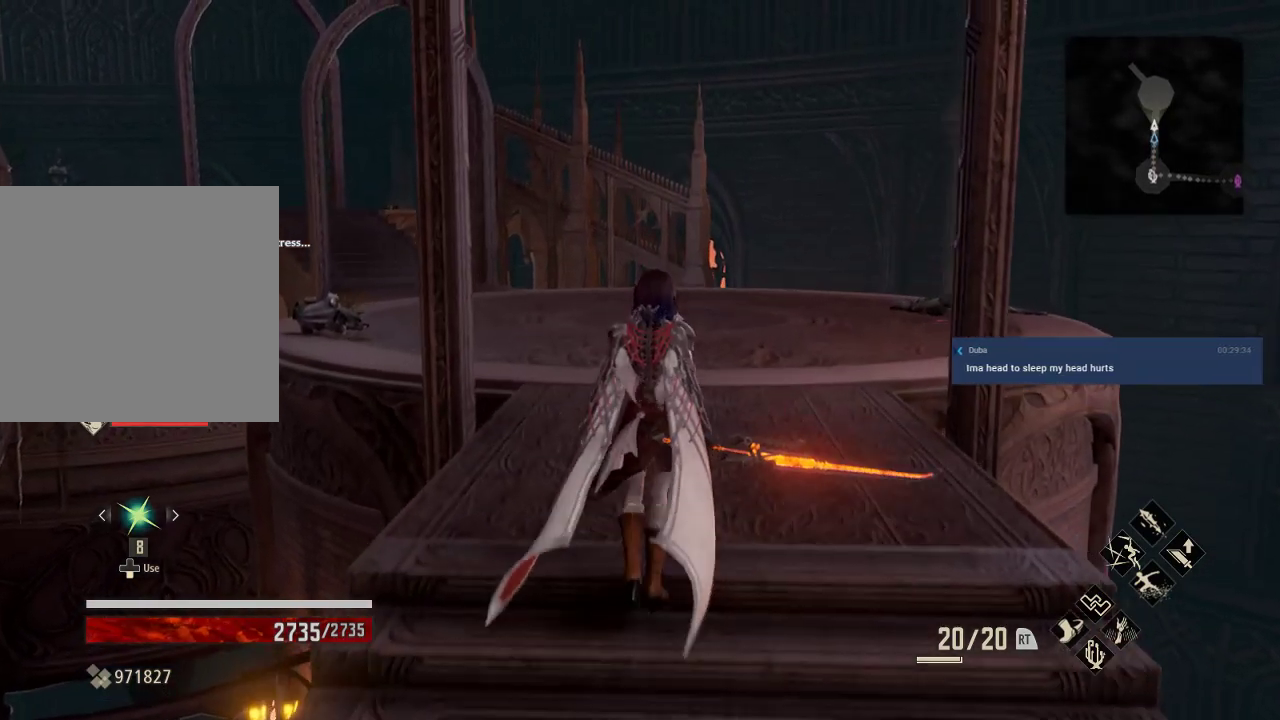
{"dt_ms": 500, "buttons": [], "left_stick": "center", "right_stick": "center", "events": [[500, "left_stick", "center"]]}
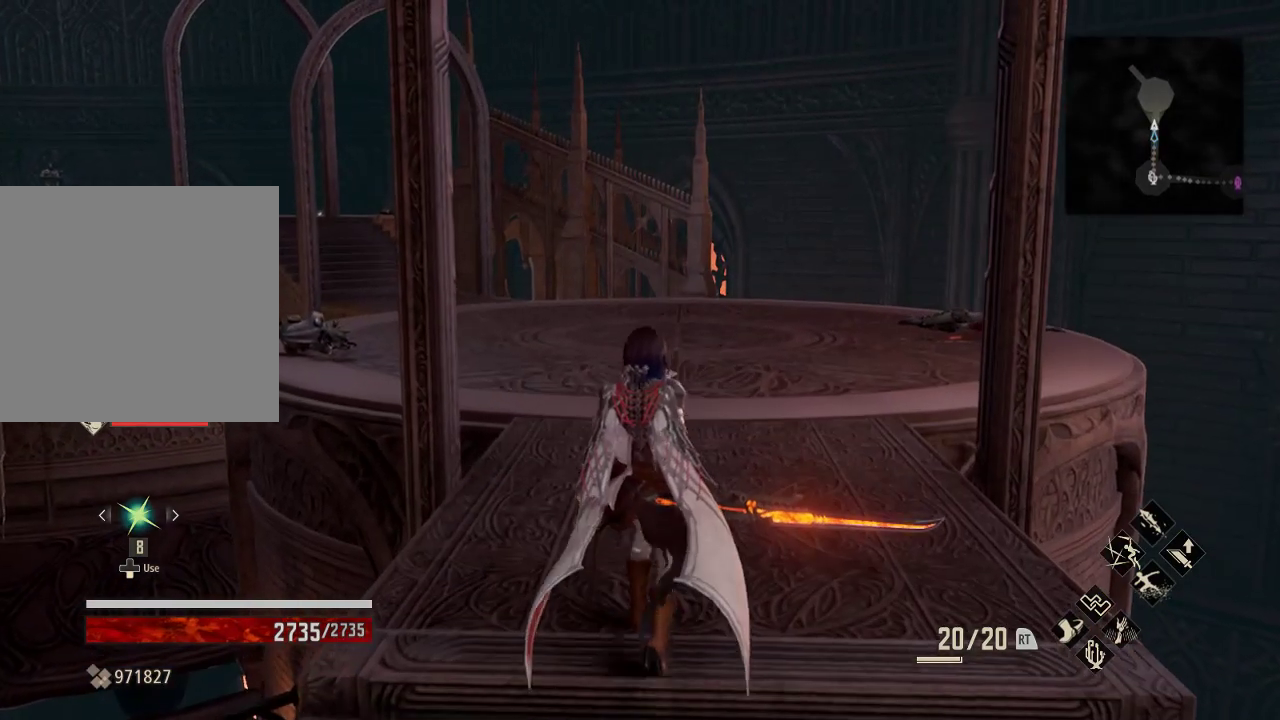
{"dt_ms": 500, "buttons": [], "left_stick": "center", "right_stick": "center", "events": []}
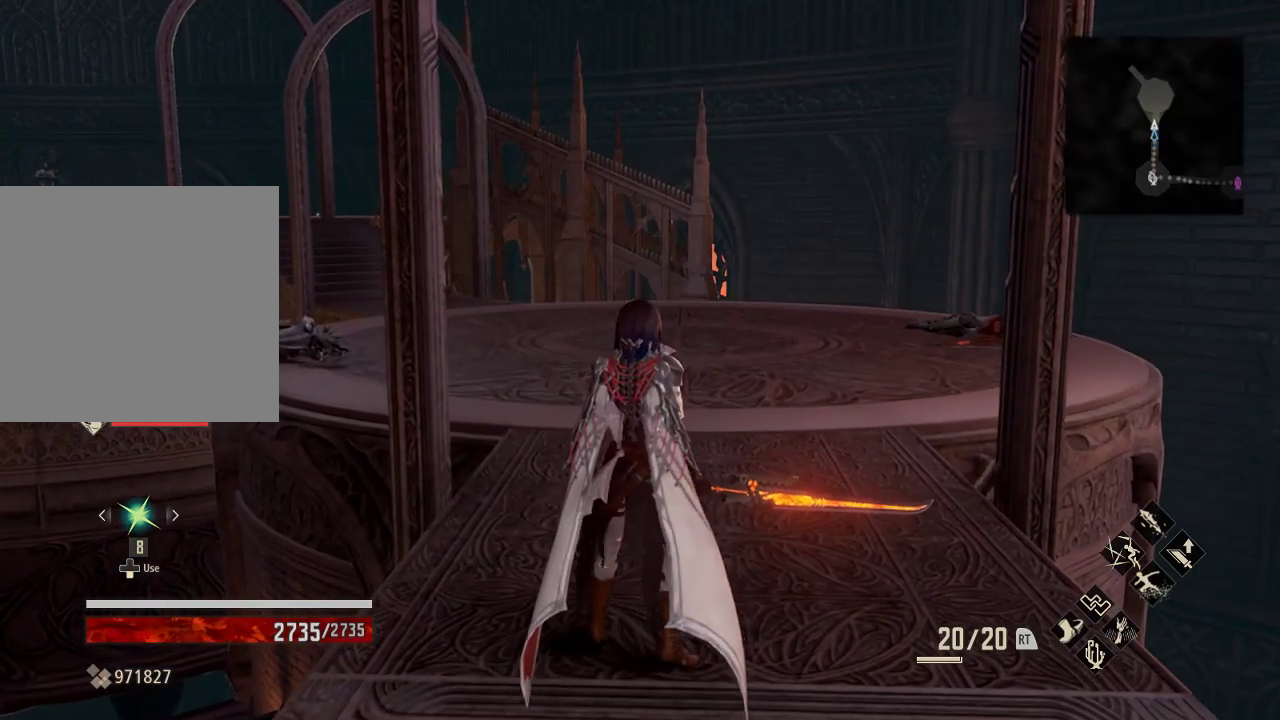
{"dt_ms": 500, "buttons": [], "left_stick": "center", "right_stick": "center", "events": []}
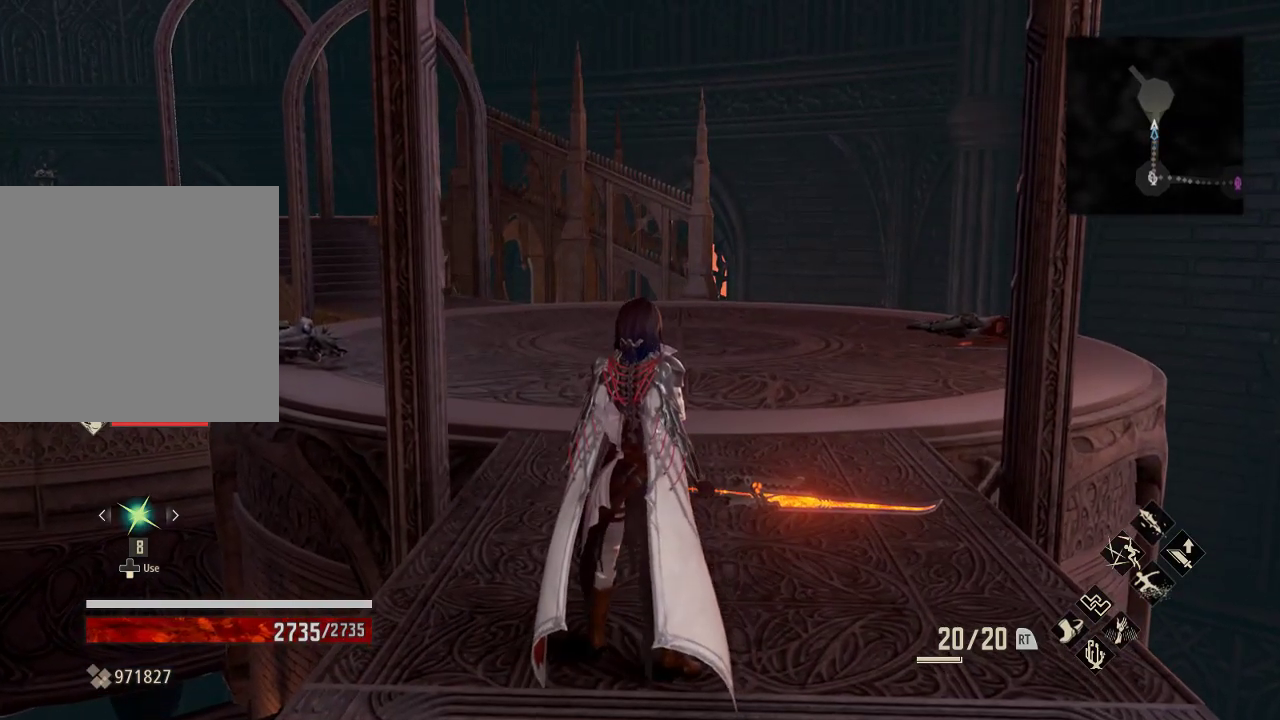
{"dt_ms": 500, "buttons": [], "left_stick": "center", "right_stick": "center", "events": [[133, "left_stick", "down"], [267, "left_stick", "center"]]}
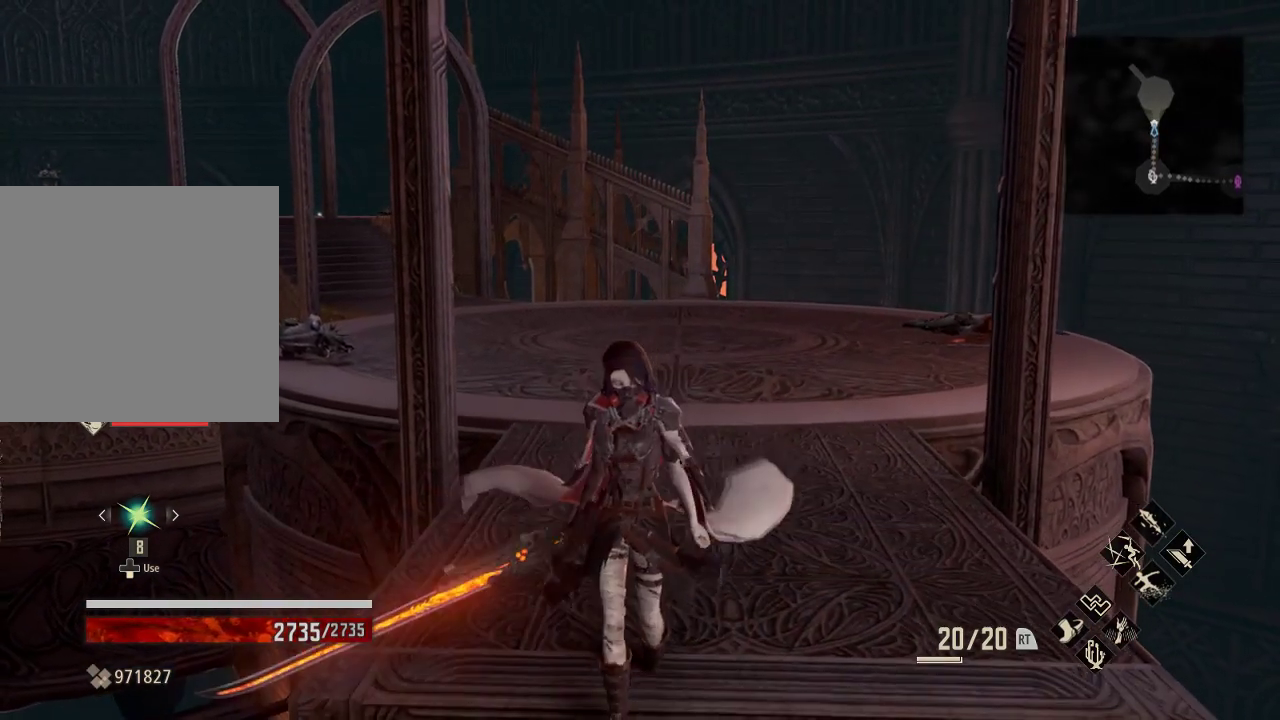
{"dt_ms": 500, "buttons": [], "left_stick": "center", "right_stick": "center", "events": []}
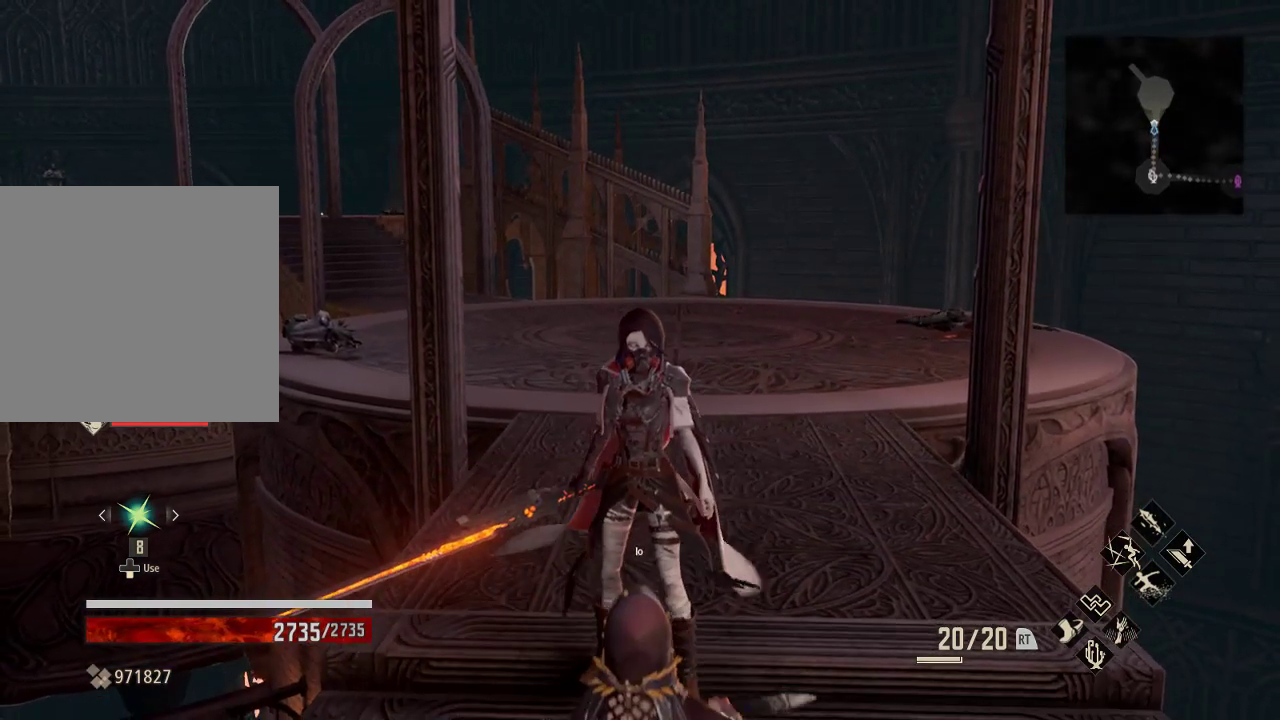
{"dt_ms": 500, "buttons": [], "left_stick": "center", "right_stick": "center", "events": []}
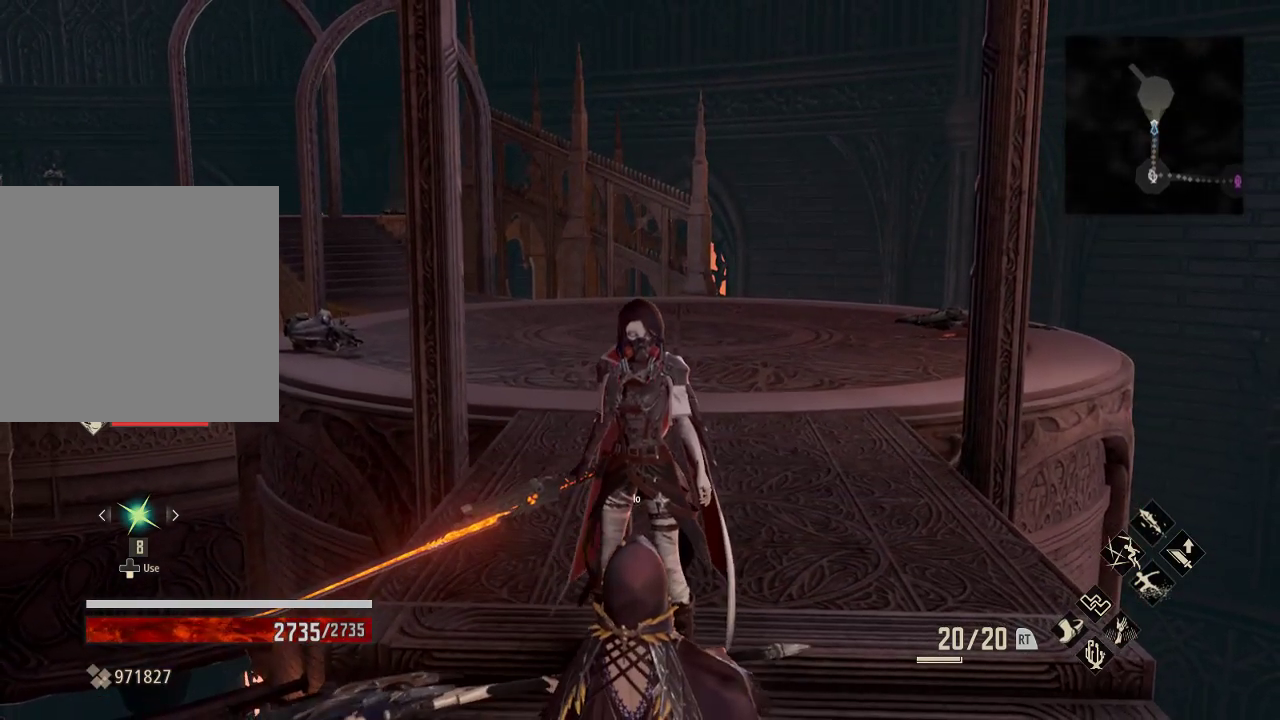
{"dt_ms": 500, "buttons": [], "left_stick": "center", "right_stick": "center", "events": []}
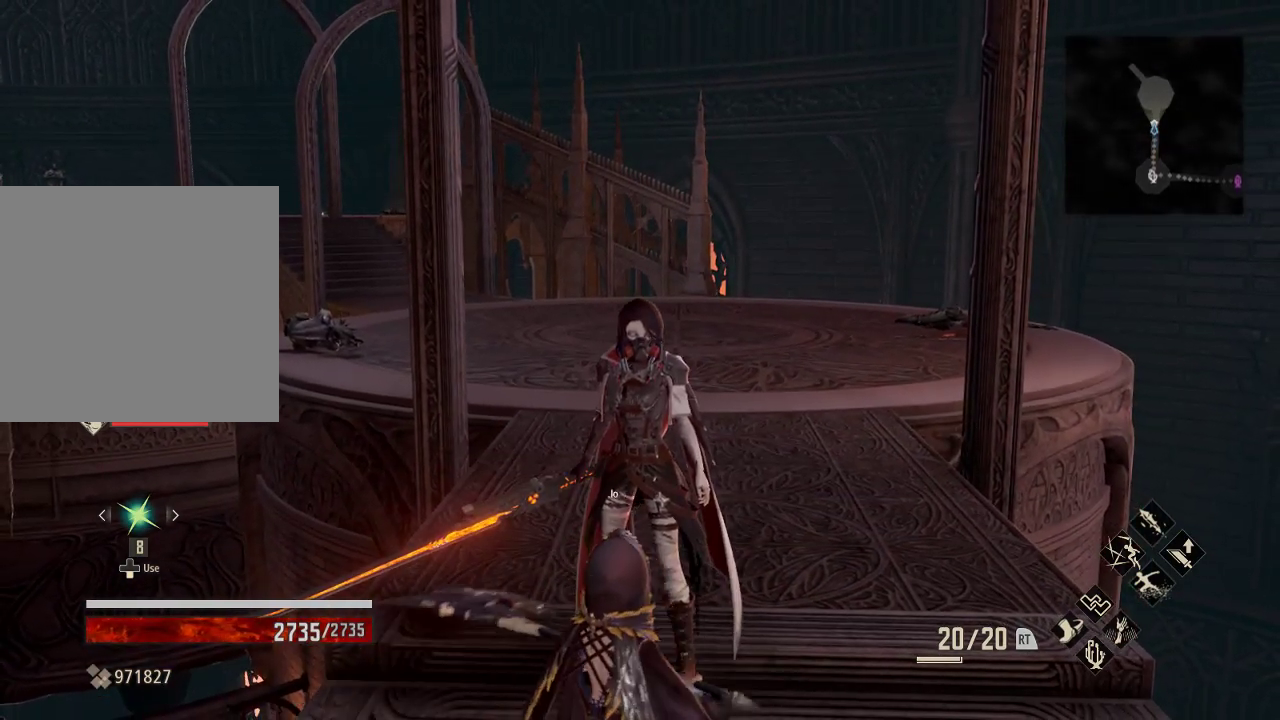
{"dt_ms": 500, "buttons": [], "left_stick": "center", "right_stick": "center", "events": []}
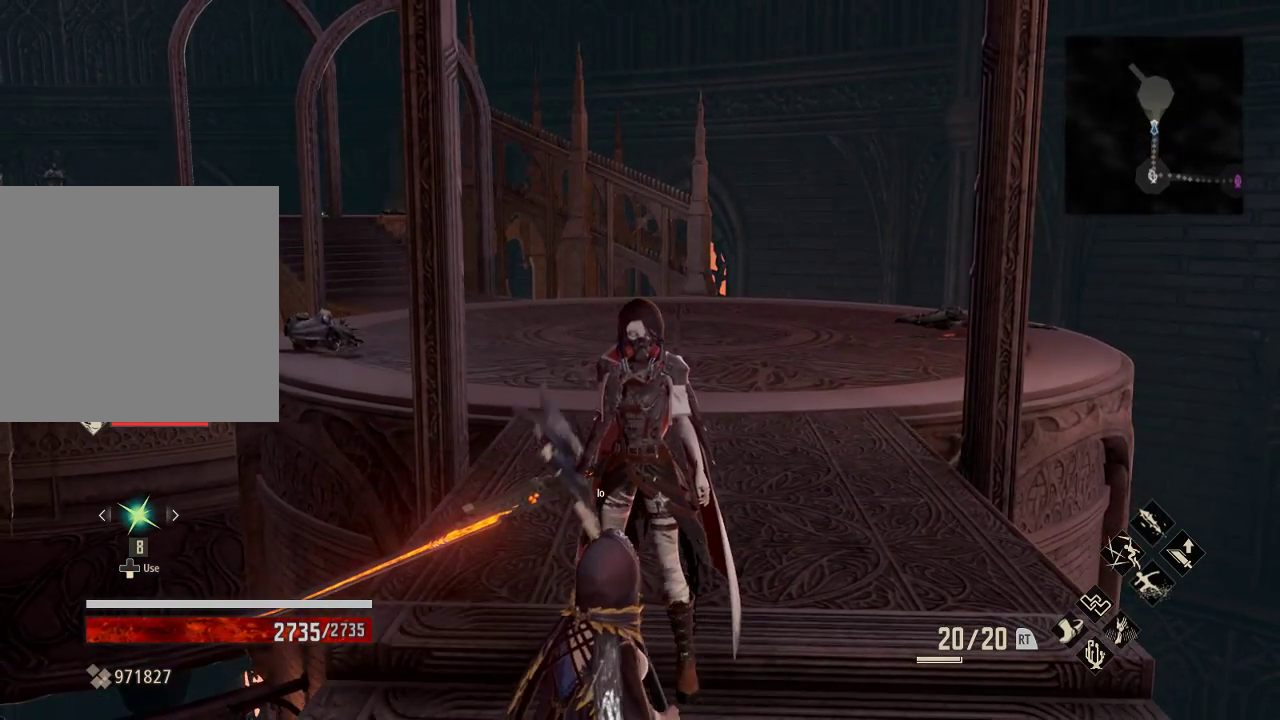
{"dt_ms": 500, "buttons": [], "left_stick": "center", "right_stick": "center", "events": []}
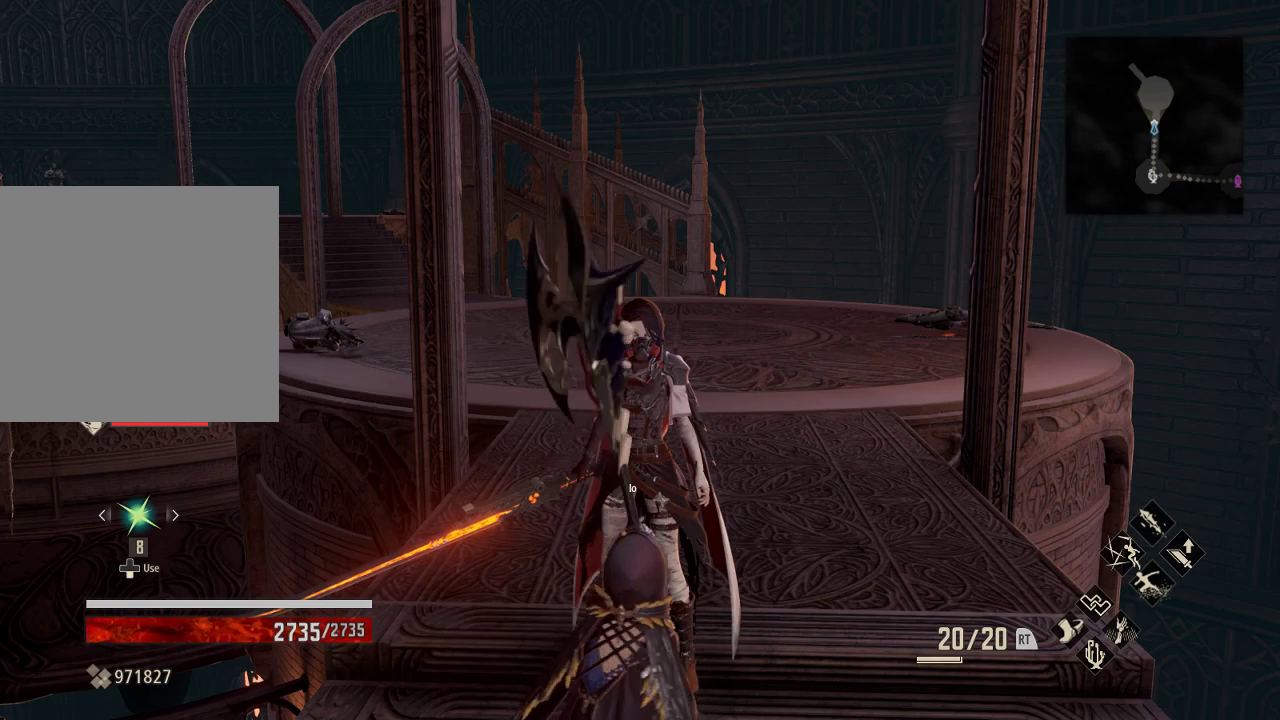
{"dt_ms": 500, "buttons": [], "left_stick": "center", "right_stick": "center", "events": []}
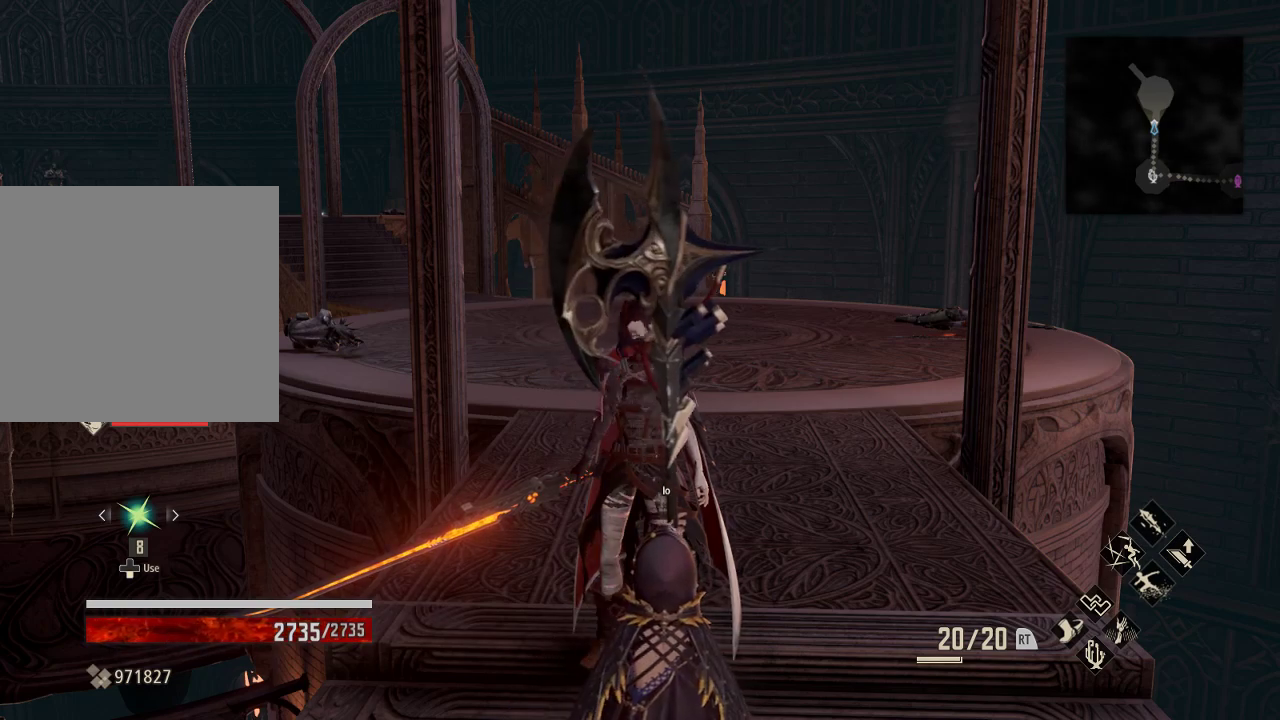
{"dt_ms": 500, "buttons": [], "left_stick": "up", "right_stick": "center", "events": [[67, "left_stick", "up"]]}
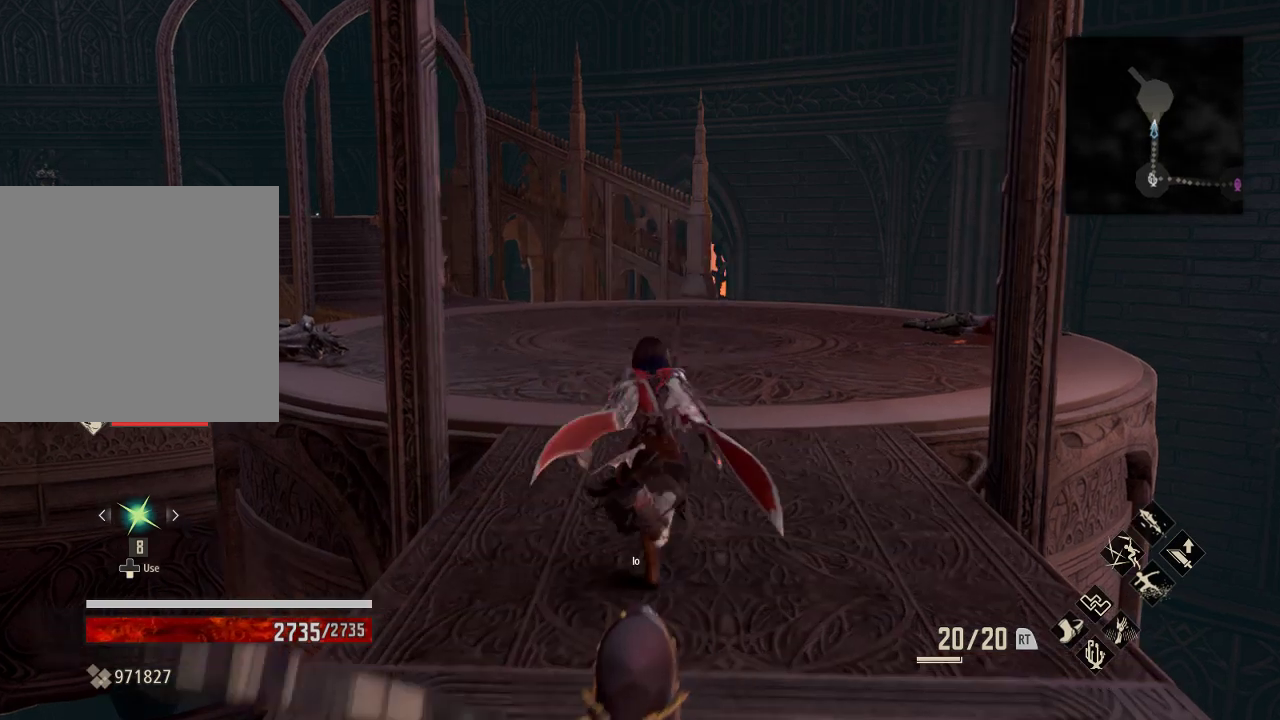
{"dt_ms": 500, "buttons": [], "left_stick": "up", "right_stick": "center", "events": []}
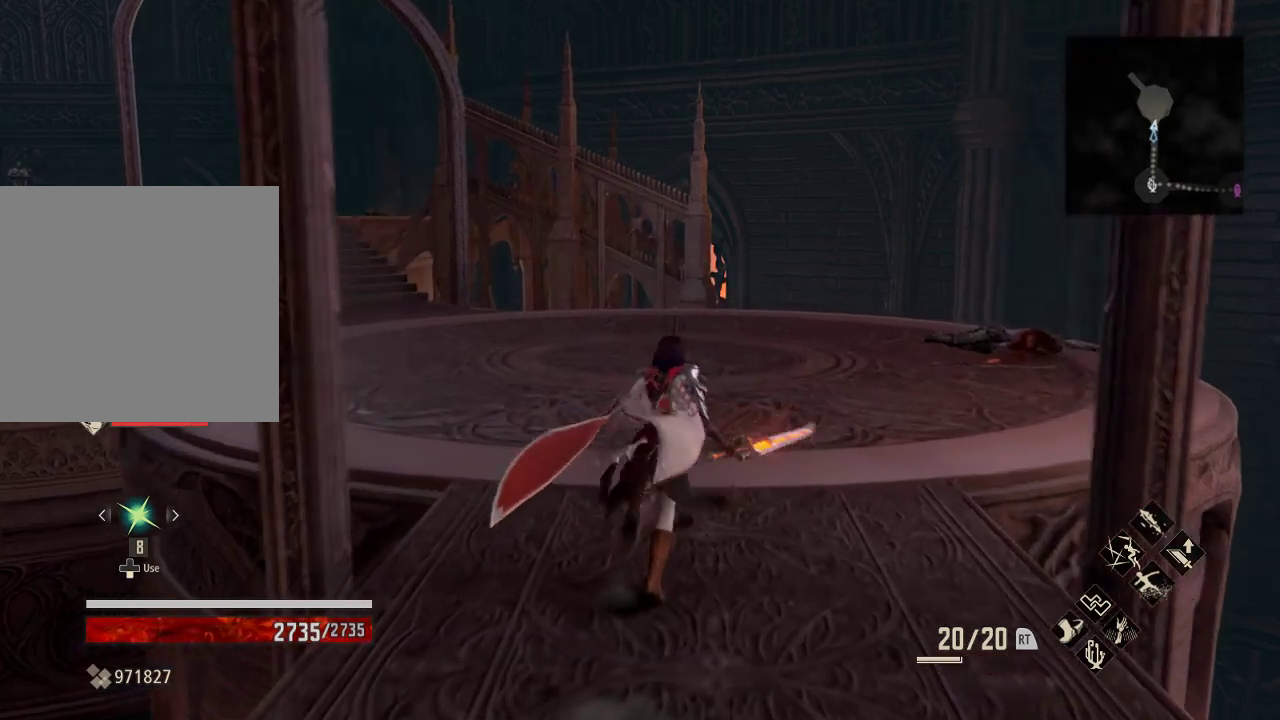
{"dt_ms": 500, "buttons": [], "left_stick": "up", "right_stick": "center", "events": [[167, "right_stick", "down"], [467, "right_stick", "center"]]}
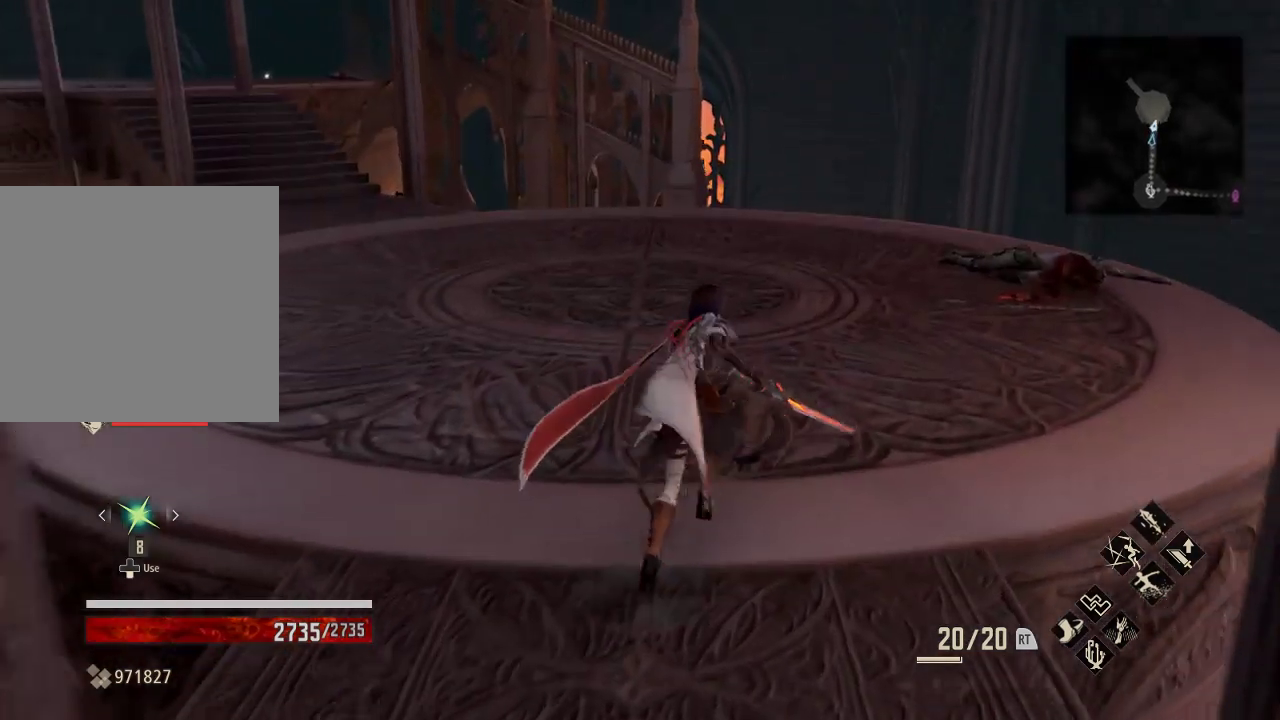
{"dt_ms": 500, "buttons": [], "left_stick": "up-right", "right_stick": "center", "events": [[167, "left_stick", "up-right"]]}
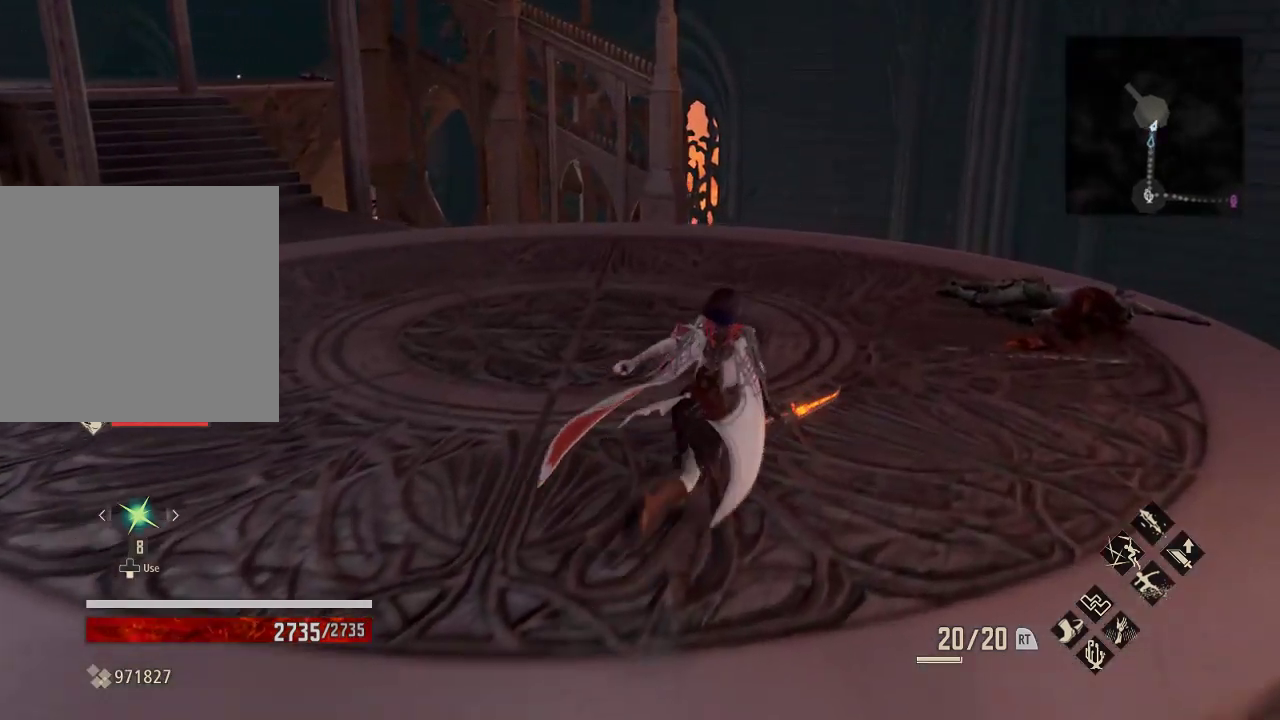
{"dt_ms": 500, "buttons": [], "left_stick": "up-right", "right_stick": "center", "events": [[33, "left_stick", "center"], [267, "left_stick", "up-right"]]}
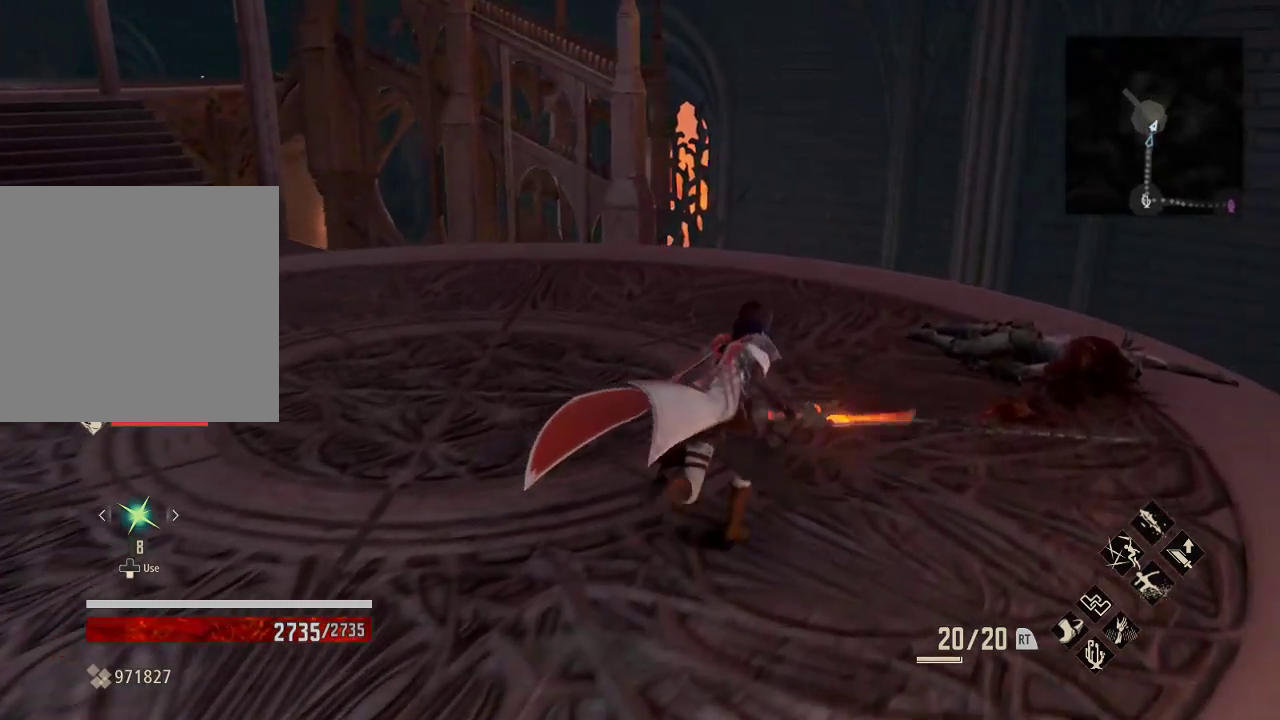
{"dt_ms": 500, "buttons": [], "left_stick": "center", "right_stick": "center", "events": [[233, "left_stick", "center"]]}
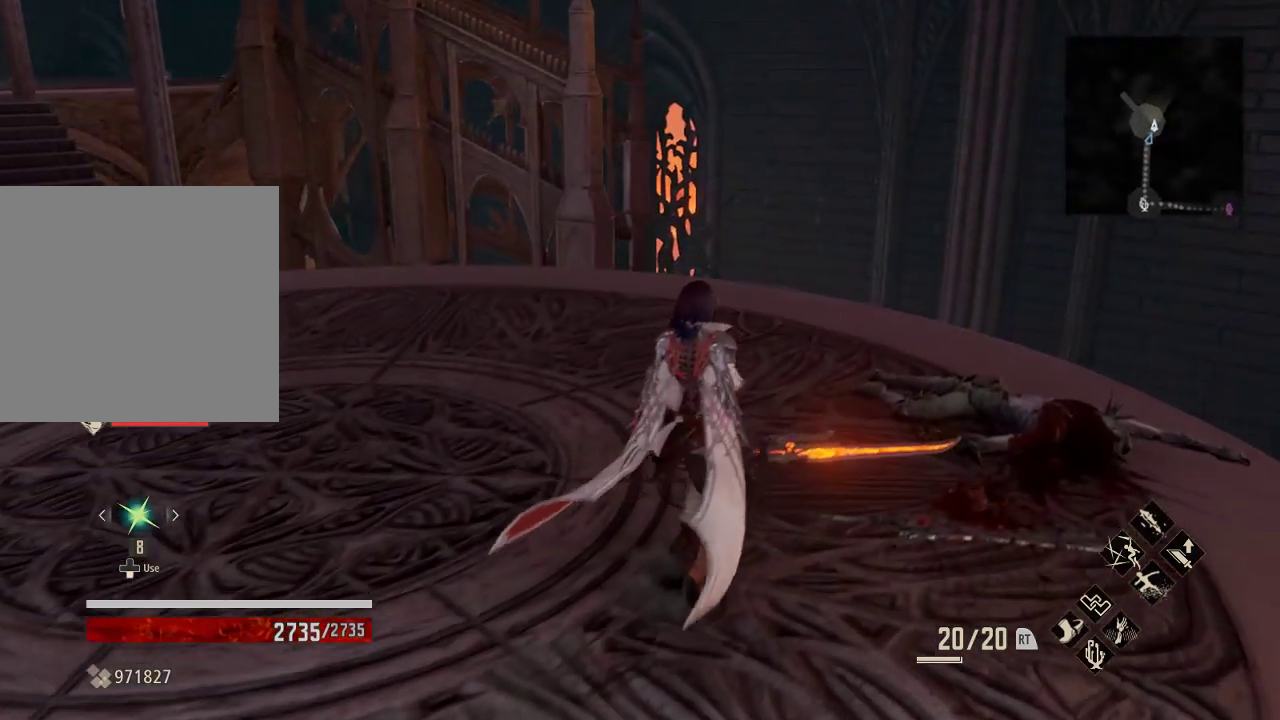
{"dt_ms": 500, "buttons": [], "left_stick": "center", "right_stick": "center", "events": []}
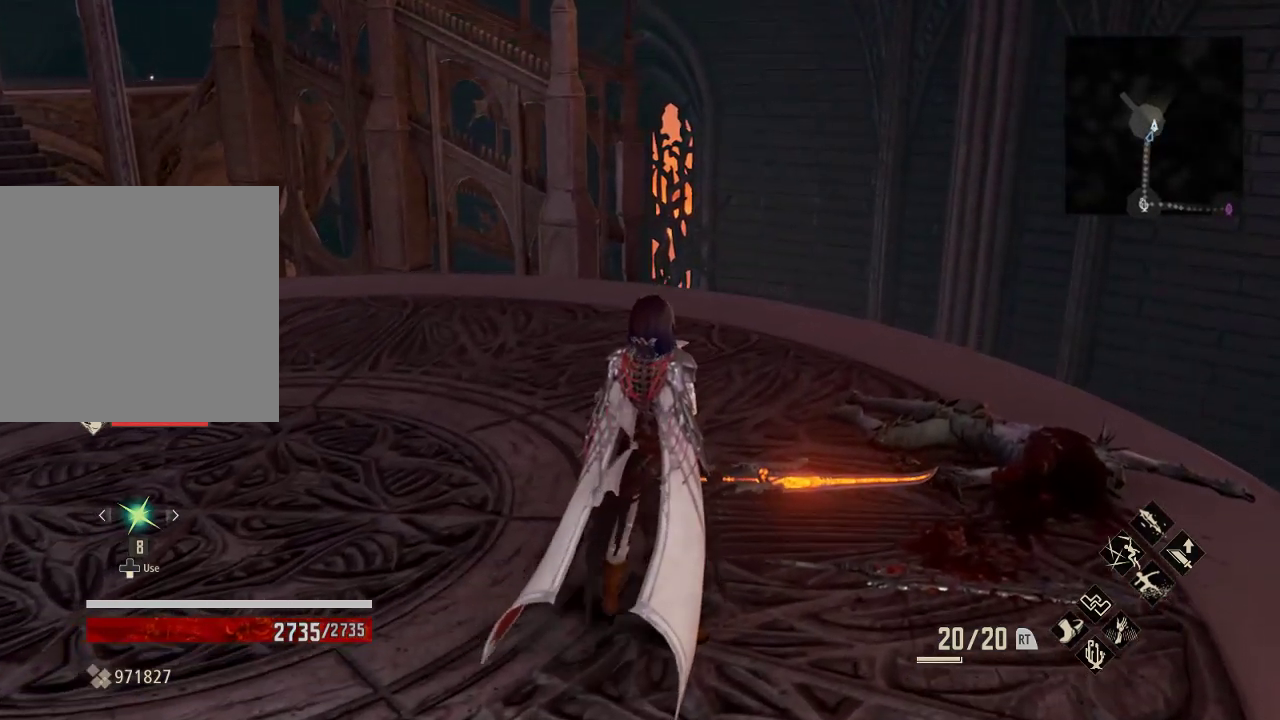
{"dt_ms": 500, "buttons": [], "left_stick": "right", "right_stick": "center", "events": [[33, "left_stick", "right"]]}